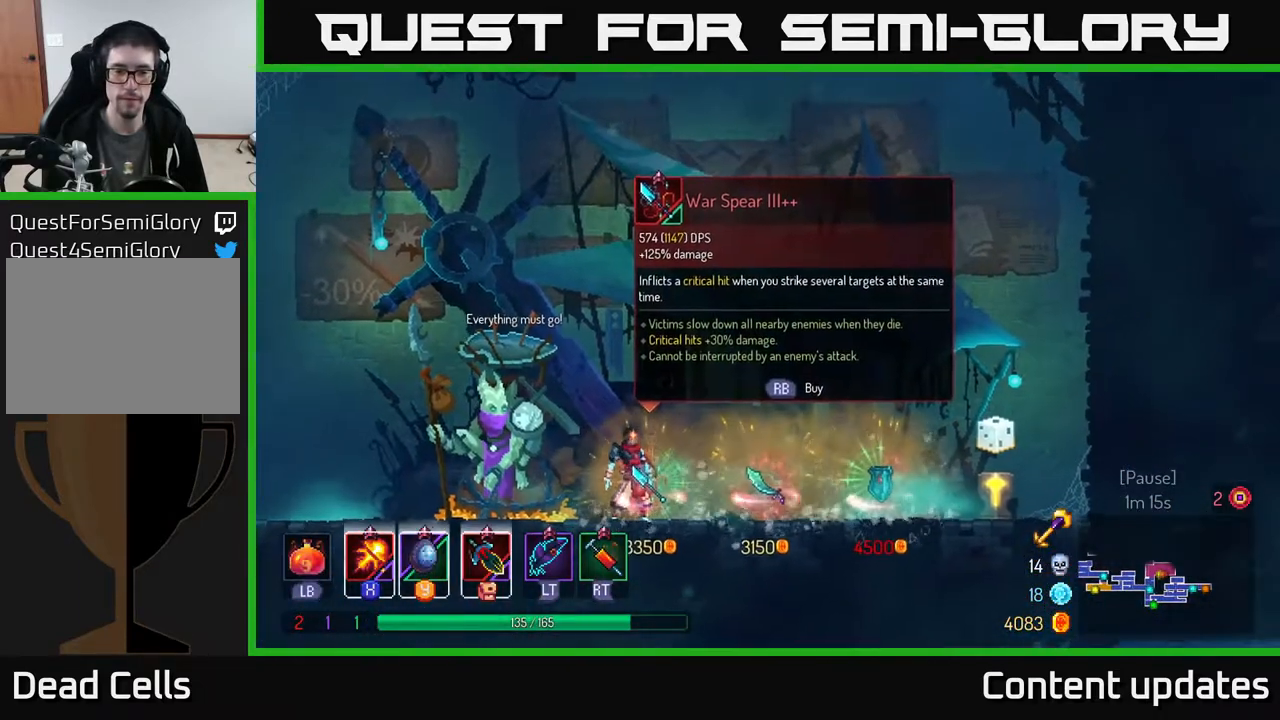
Gameplay with a controller (Xbox layout); each line is a JSON object with the inputs held at the frame after it. "events" lists button and stick changes between this image and that frame as [ms after this image, input, new state], when the widget could be followed in between.
{"buttons": [], "left_stick": "left", "right_stick": "center", "events": [[133, "left_stick", "left"]]}
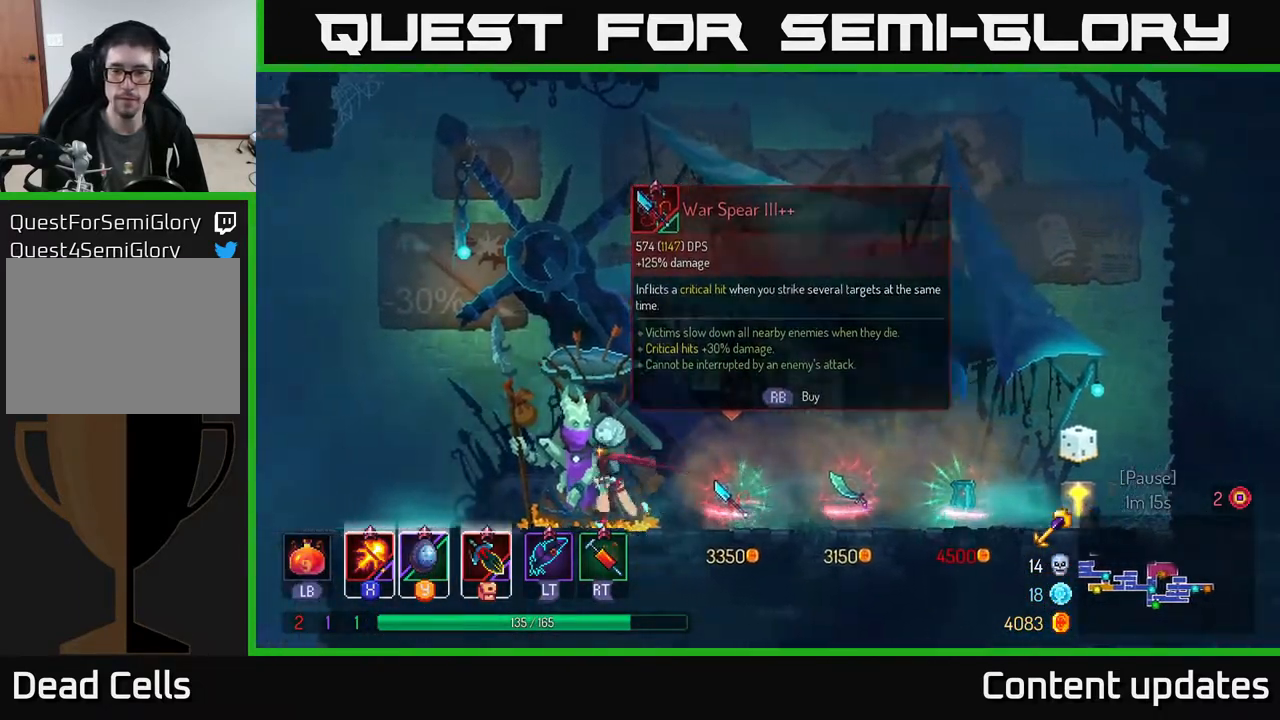
{"buttons": [], "left_stick": "left", "right_stick": "center", "events": []}
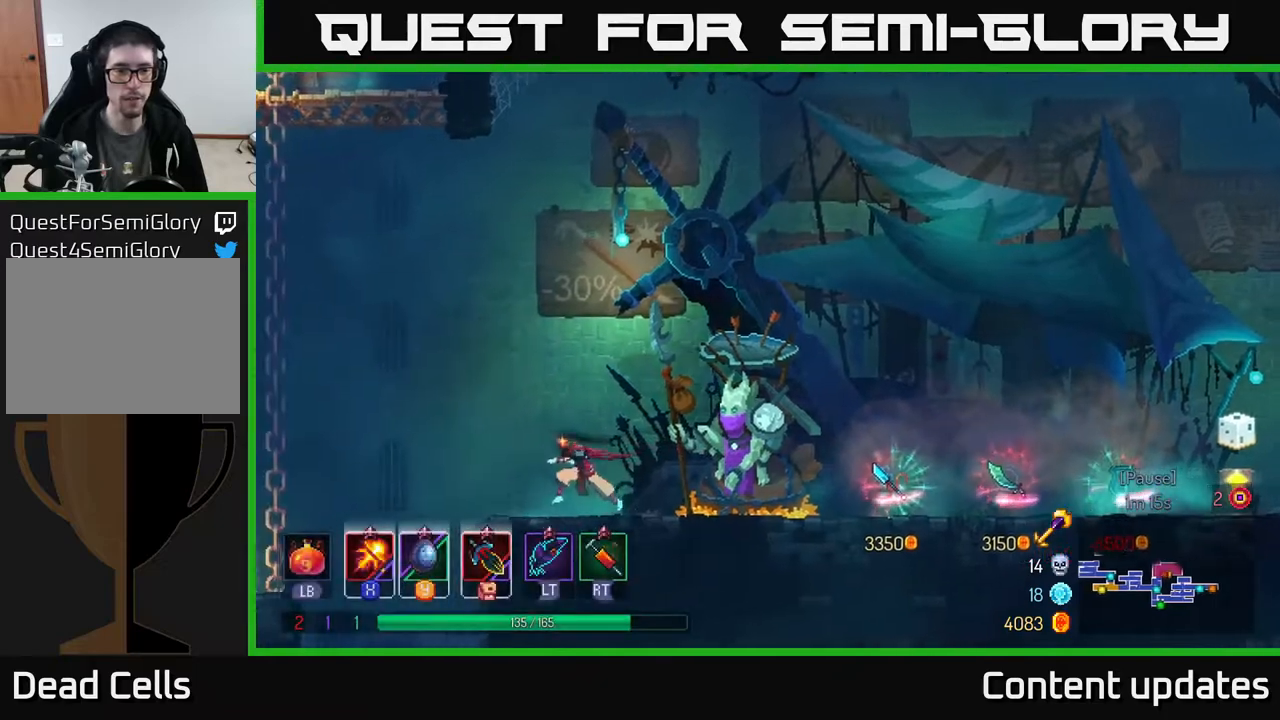
{"buttons": ["A"], "left_stick": "left", "right_stick": "center", "events": [[250, "A", "down"], [383, "A", "up"], [500, "A", "down"]]}
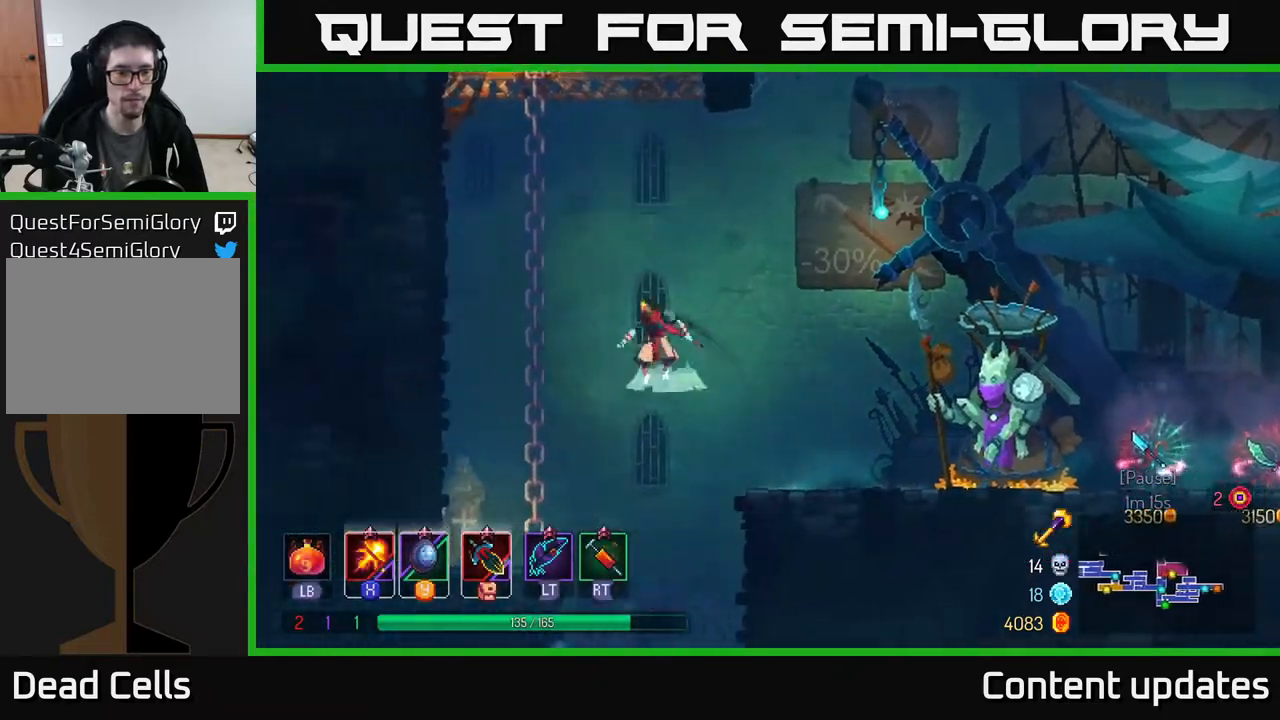
{"buttons": [], "left_stick": "up", "right_stick": "center", "events": [[233, "A", "up"], [417, "left_stick", "up"]]}
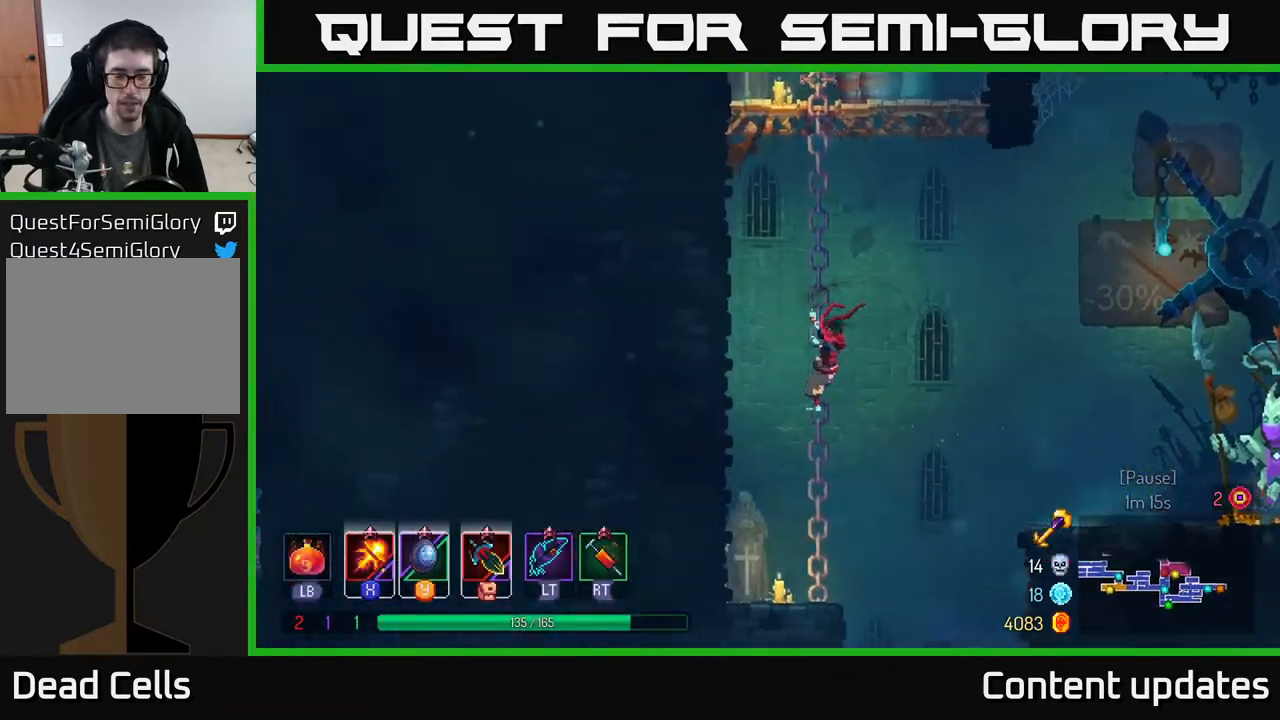
{"buttons": [], "left_stick": "up", "right_stick": "center", "events": []}
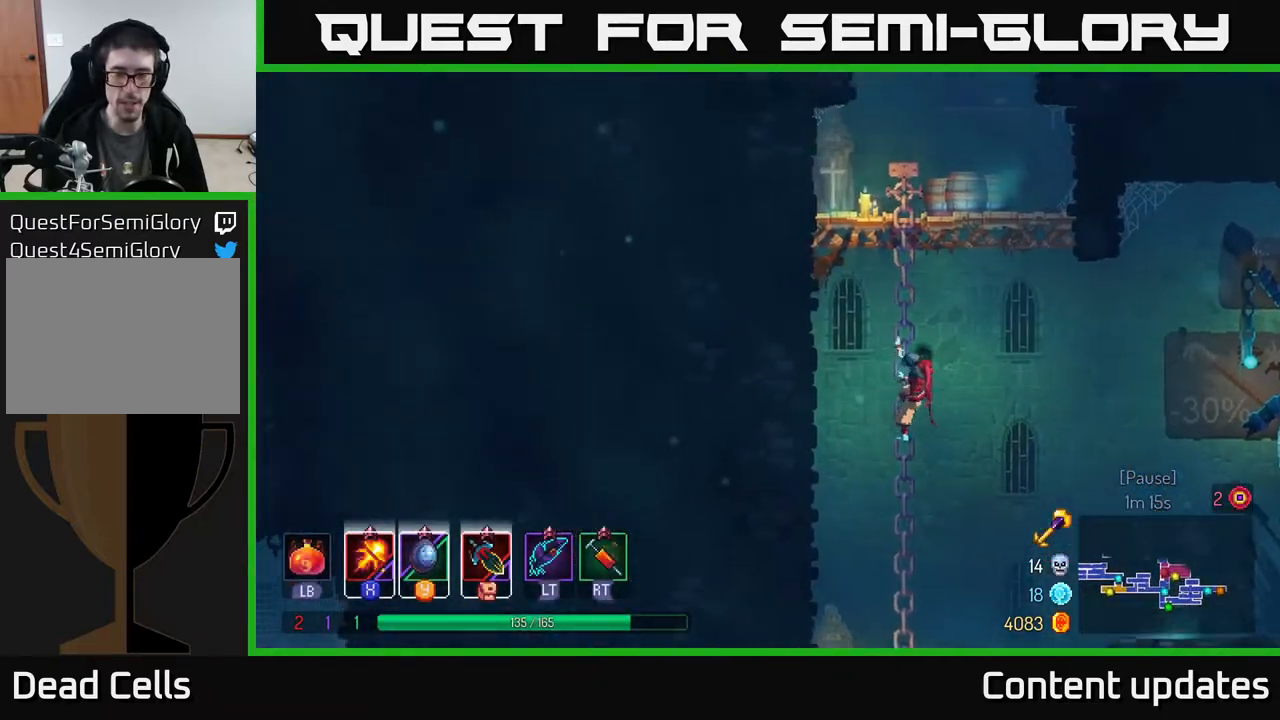
{"buttons": ["A"], "left_stick": "up", "right_stick": "center", "events": [[367, "A", "down"], [417, "A", "up"], [500, "A", "down"]]}
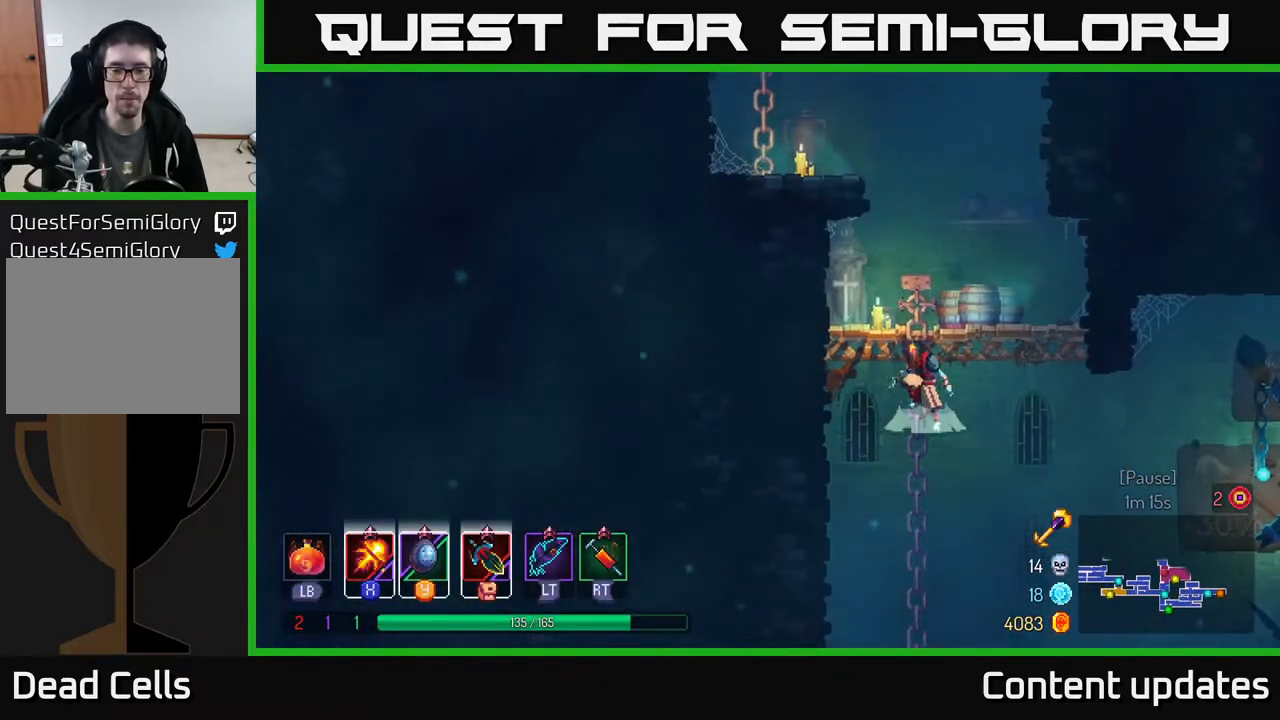
{"buttons": ["A"], "left_stick": "left", "right_stick": "center", "events": [[150, "A", "up"], [300, "left_stick", "up-right"], [450, "left_stick", "up-left"], [500, "A", "down"], [500, "left_stick", "left"]]}
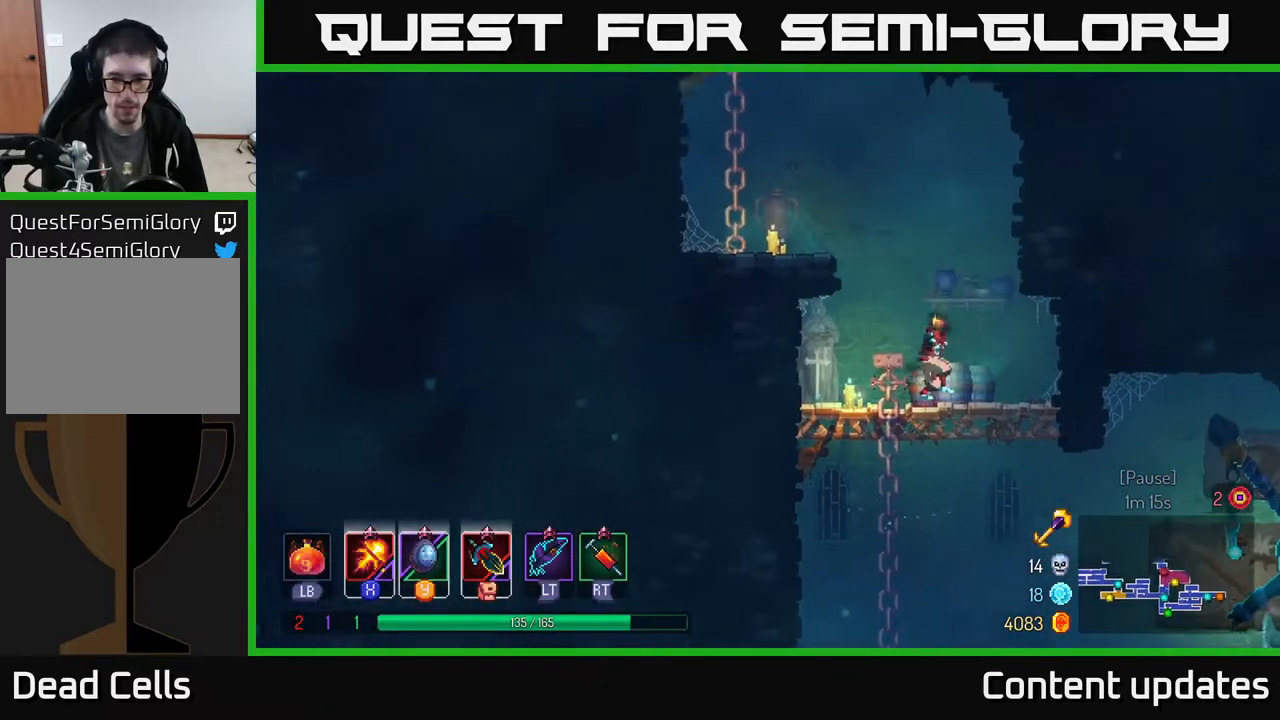
{"buttons": [], "left_stick": "left", "right_stick": "center", "events": [[133, "A", "up"], [317, "A", "down"], [450, "A", "up"]]}
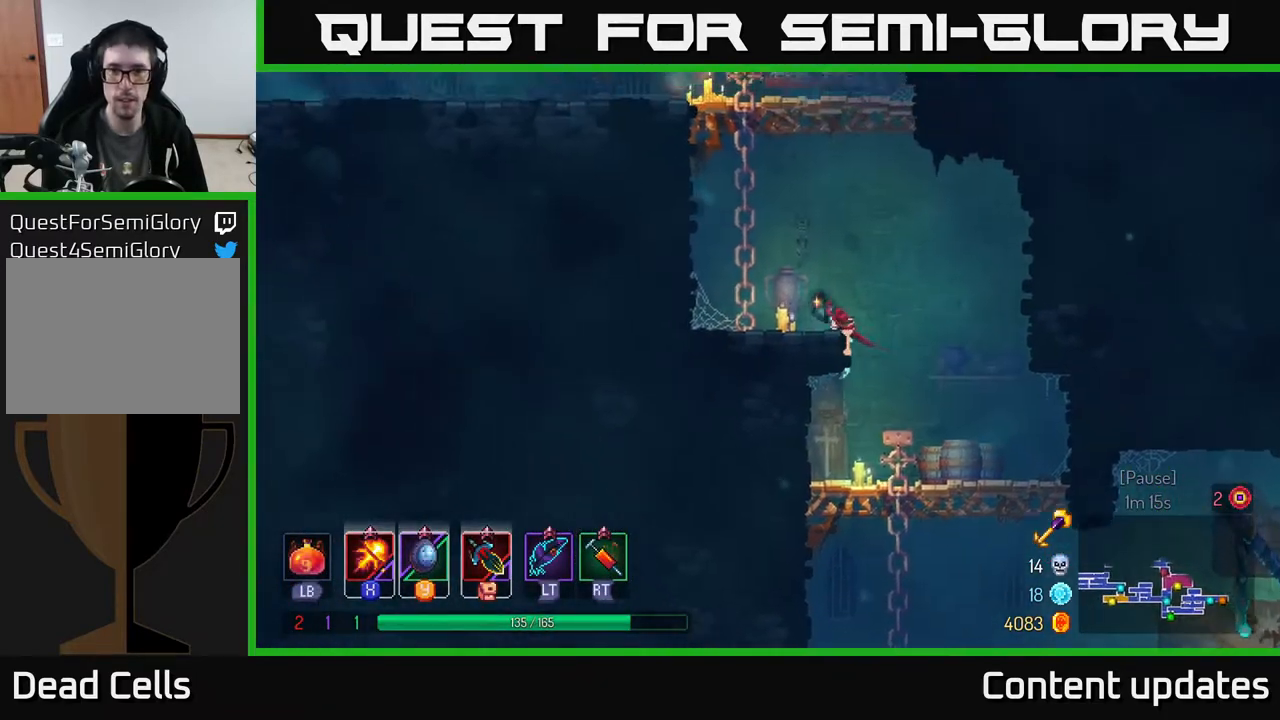
{"buttons": ["A"], "left_stick": "left", "right_stick": "center", "events": [[183, "A", "down"], [267, "A", "up"], [367, "A", "down"]]}
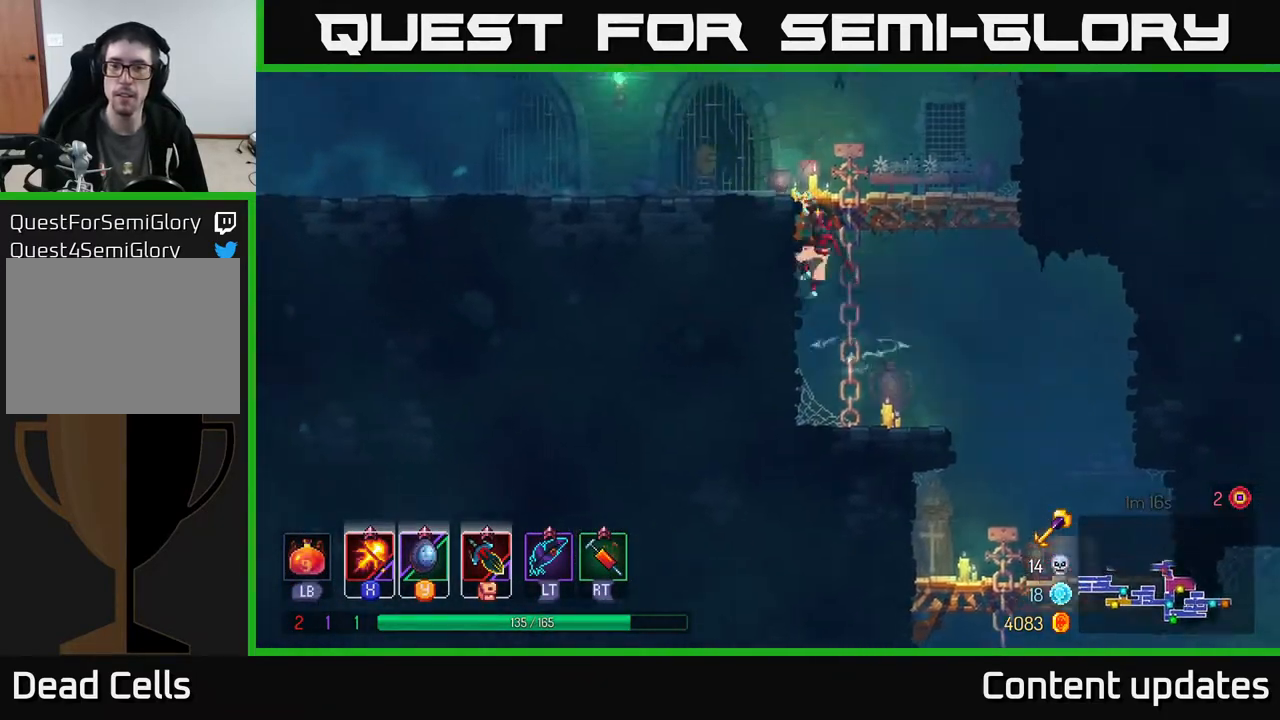
{"buttons": [], "left_stick": "left", "right_stick": "center", "events": [[33, "A", "up"], [50, "left_stick", "up-left"], [250, "B", "down"], [333, "left_stick", "left"], [433, "B", "up"]]}
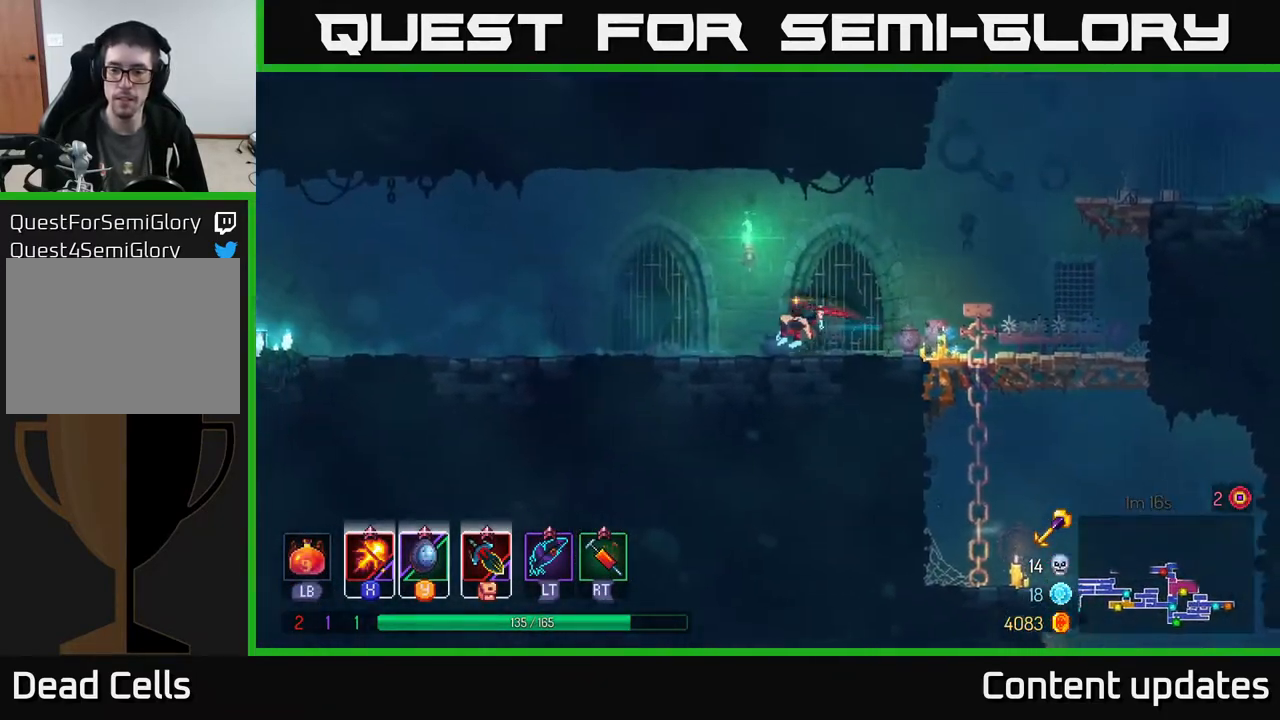
{"buttons": [], "left_stick": "left", "right_stick": "center", "events": []}
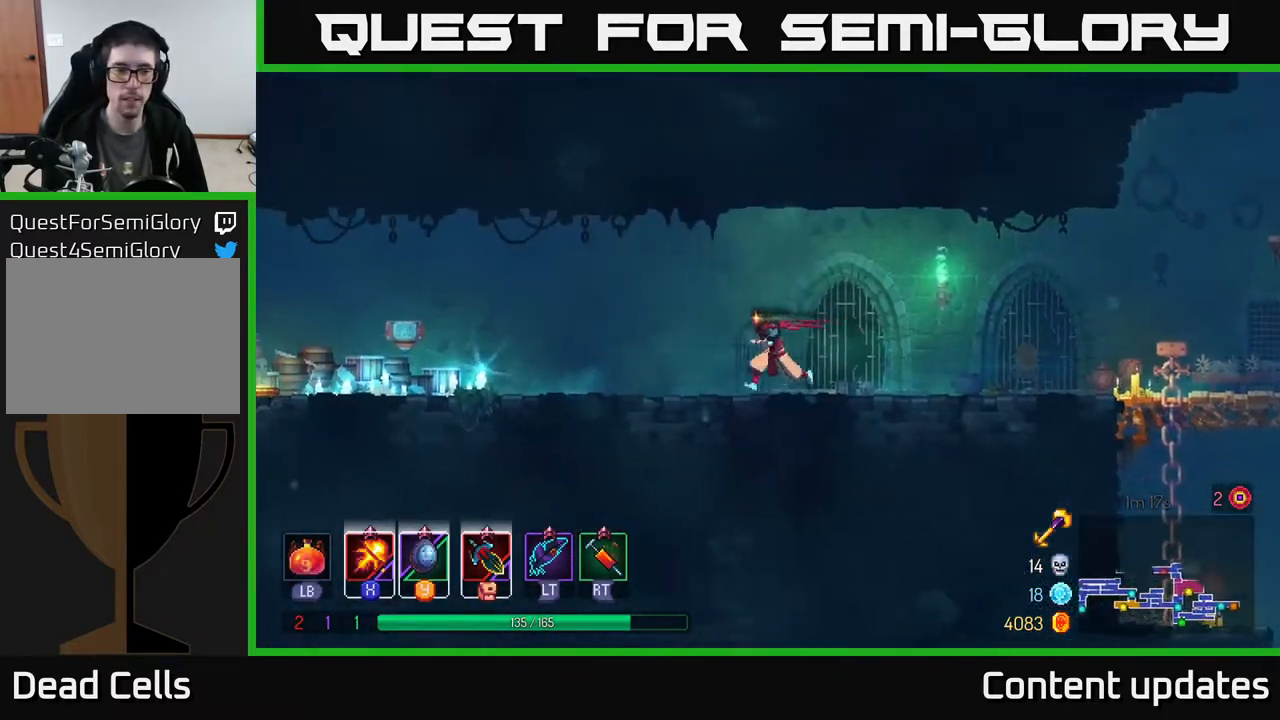
{"buttons": [], "left_stick": "left", "right_stick": "center", "events": [[233, "A", "down"], [433, "A", "up"]]}
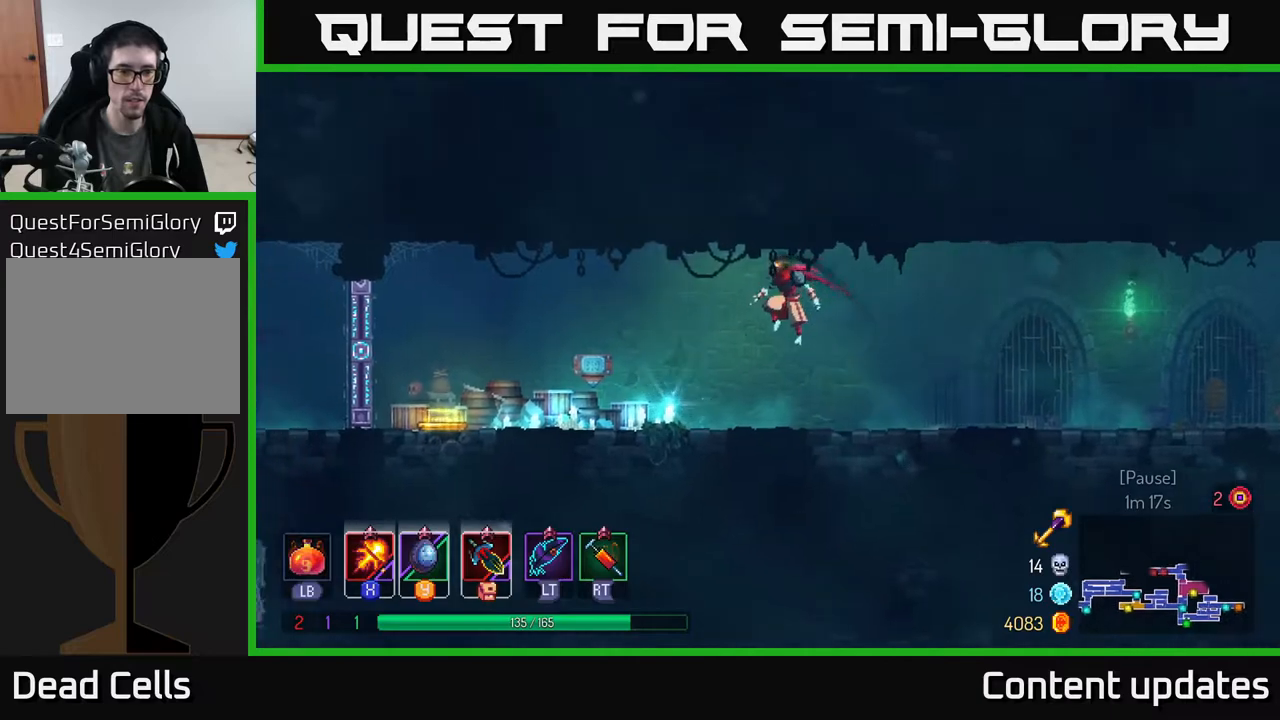
{"buttons": [], "left_stick": "left", "right_stick": "center", "events": [[200, "B", "down"], [417, "B", "up"]]}
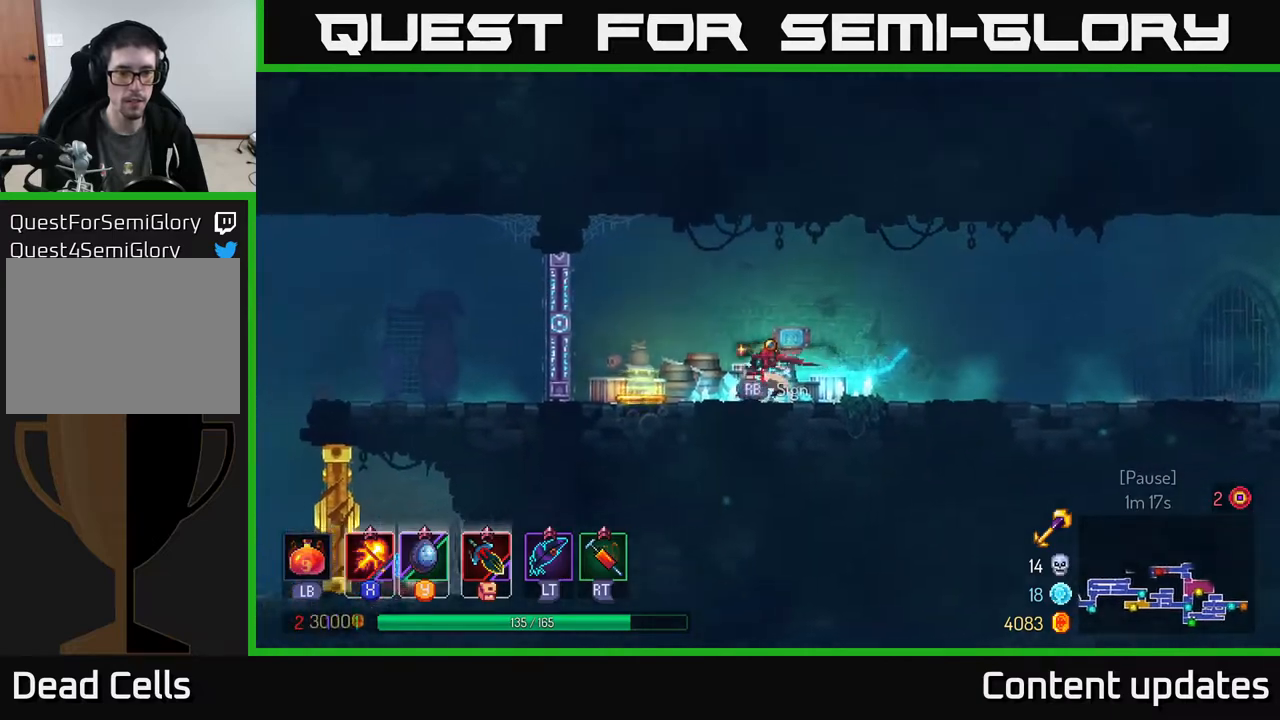
{"buttons": [], "left_stick": "right", "right_stick": "center", "events": [[183, "left_stick", "right"]]}
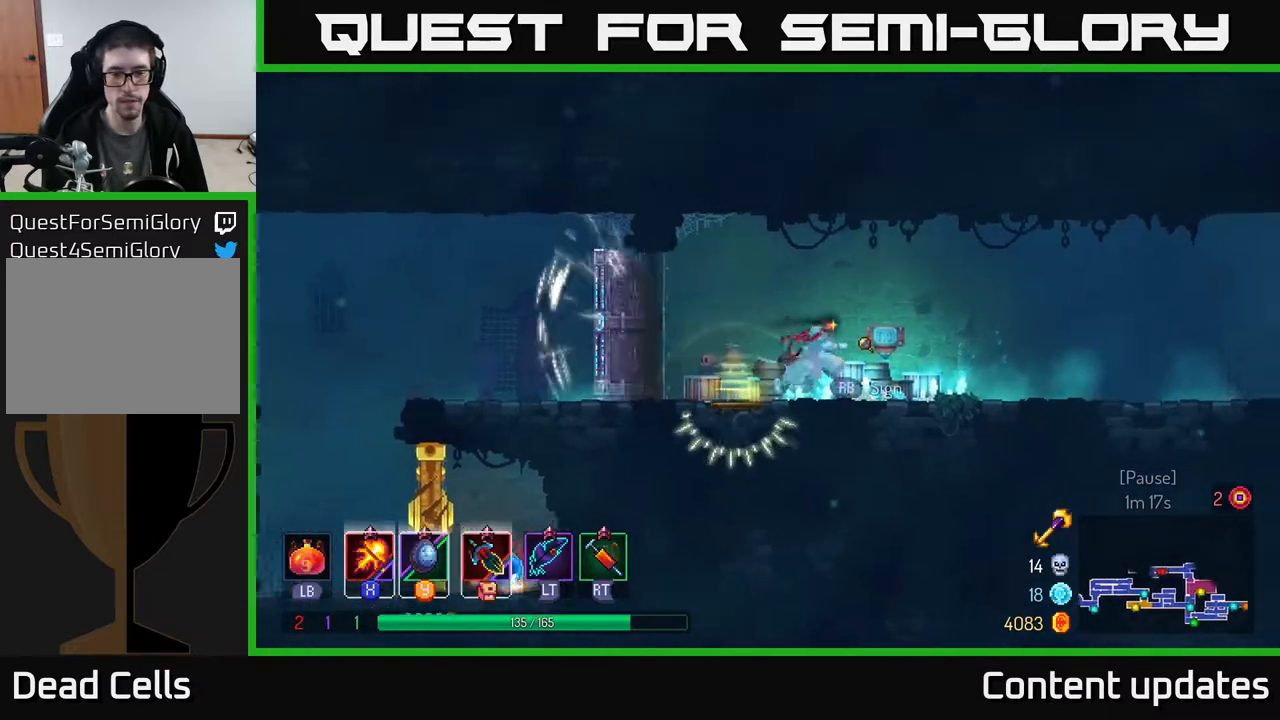
{"buttons": [], "left_stick": "right", "right_stick": "center", "events": [[383, "A", "down"], [467, "A", "up"]]}
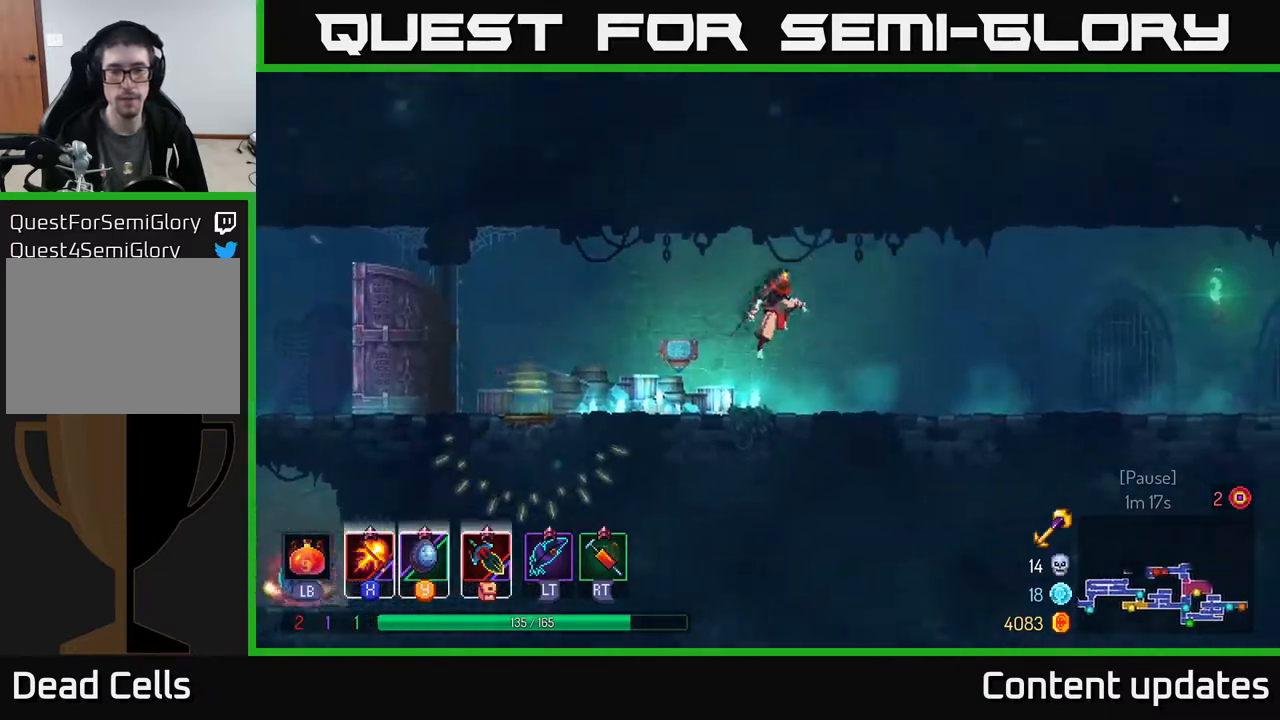
{"buttons": ["B"], "left_stick": "right", "right_stick": "center", "events": [[383, "B", "down"]]}
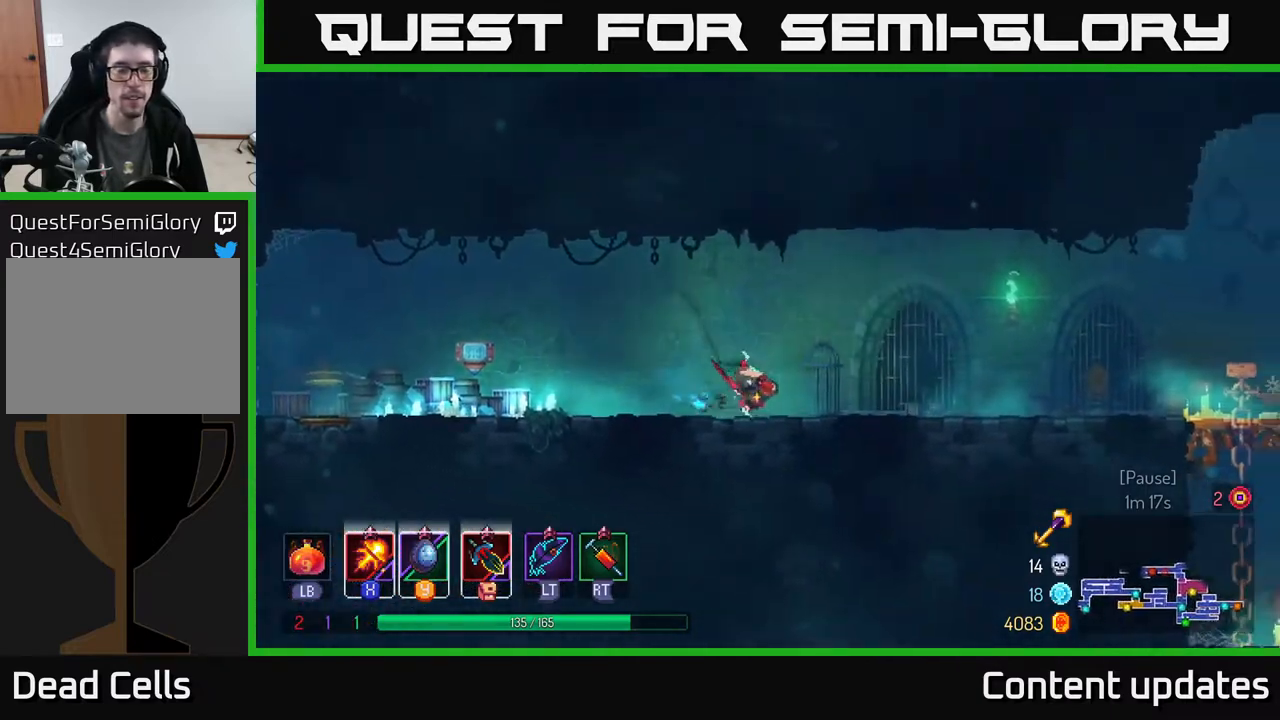
{"buttons": [], "left_stick": "right", "right_stick": "center", "events": [[67, "B", "up"]]}
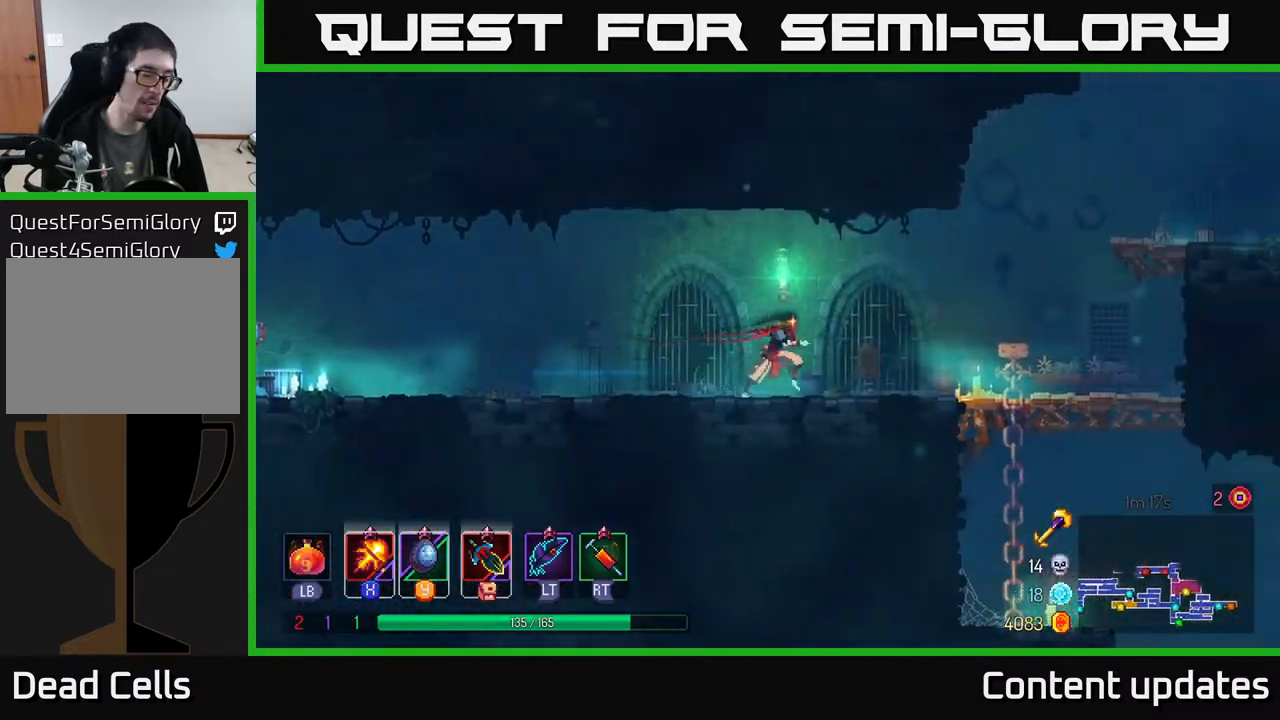
{"buttons": [], "left_stick": "right", "right_stick": "center", "events": []}
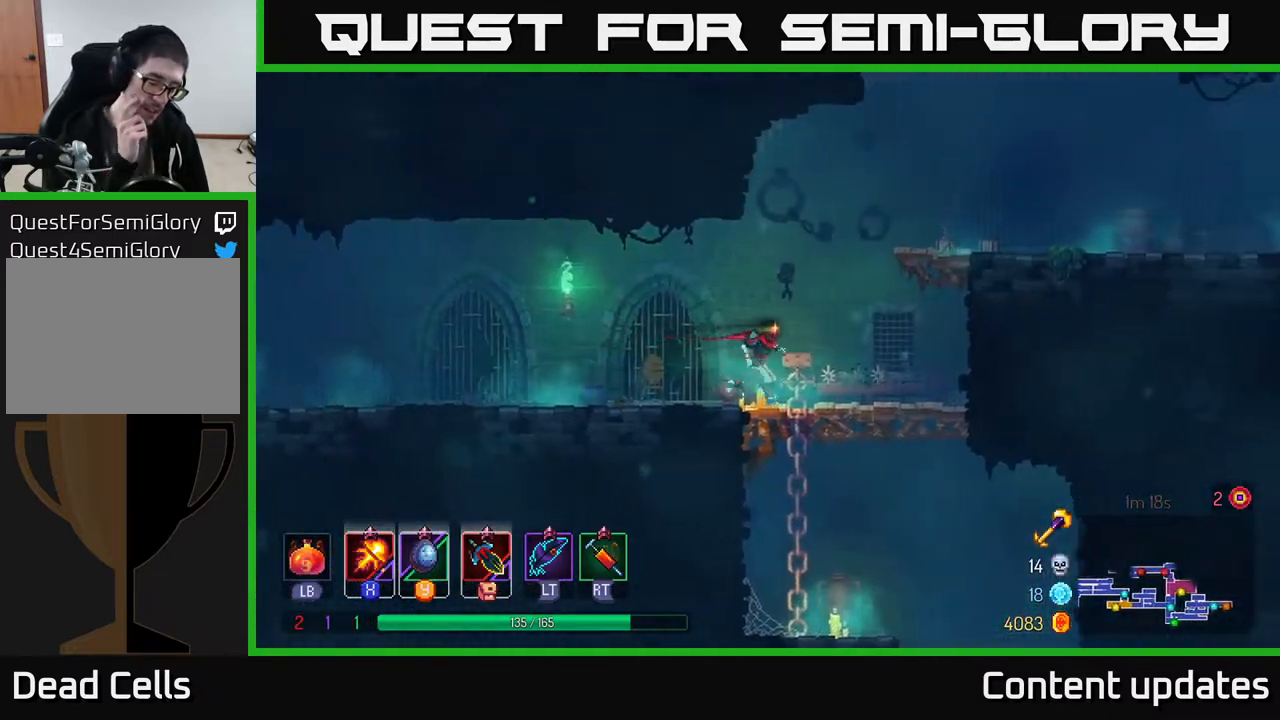
{"buttons": [], "left_stick": "right", "right_stick": "center", "events": []}
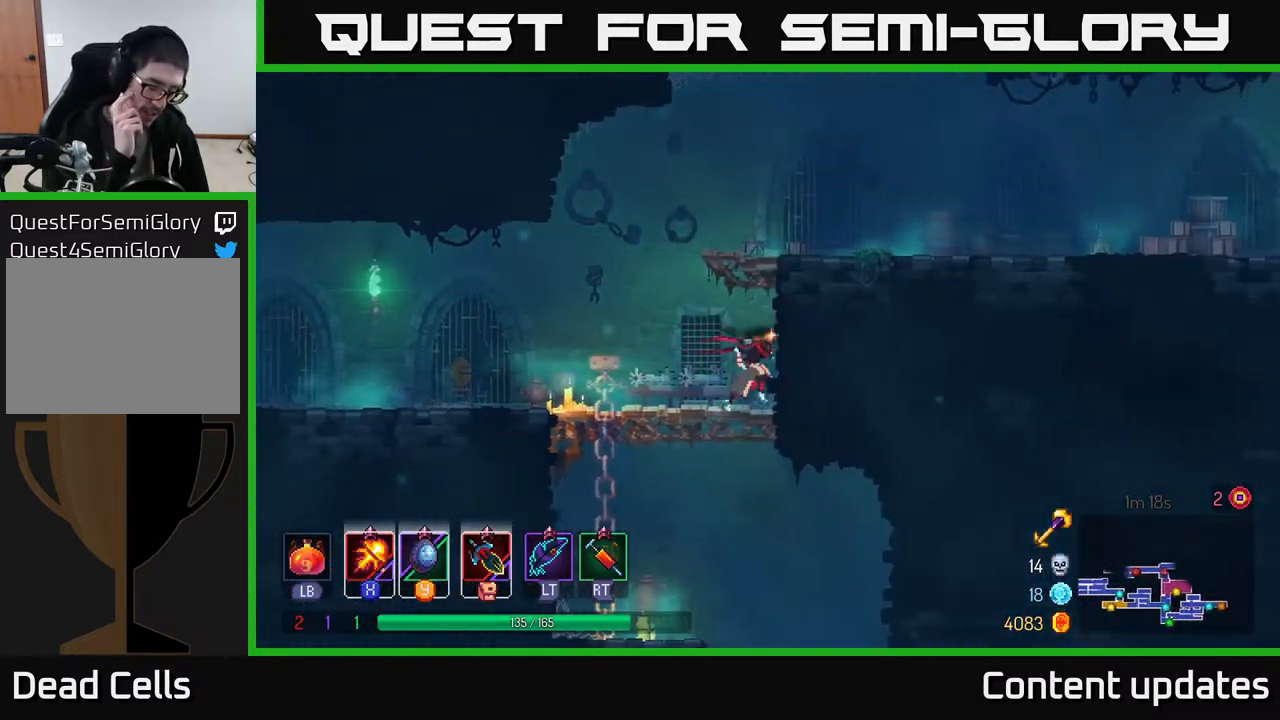
{"buttons": [], "left_stick": "right", "right_stick": "center", "events": [[117, "left_stick", "center"], [417, "left_stick", "right"]]}
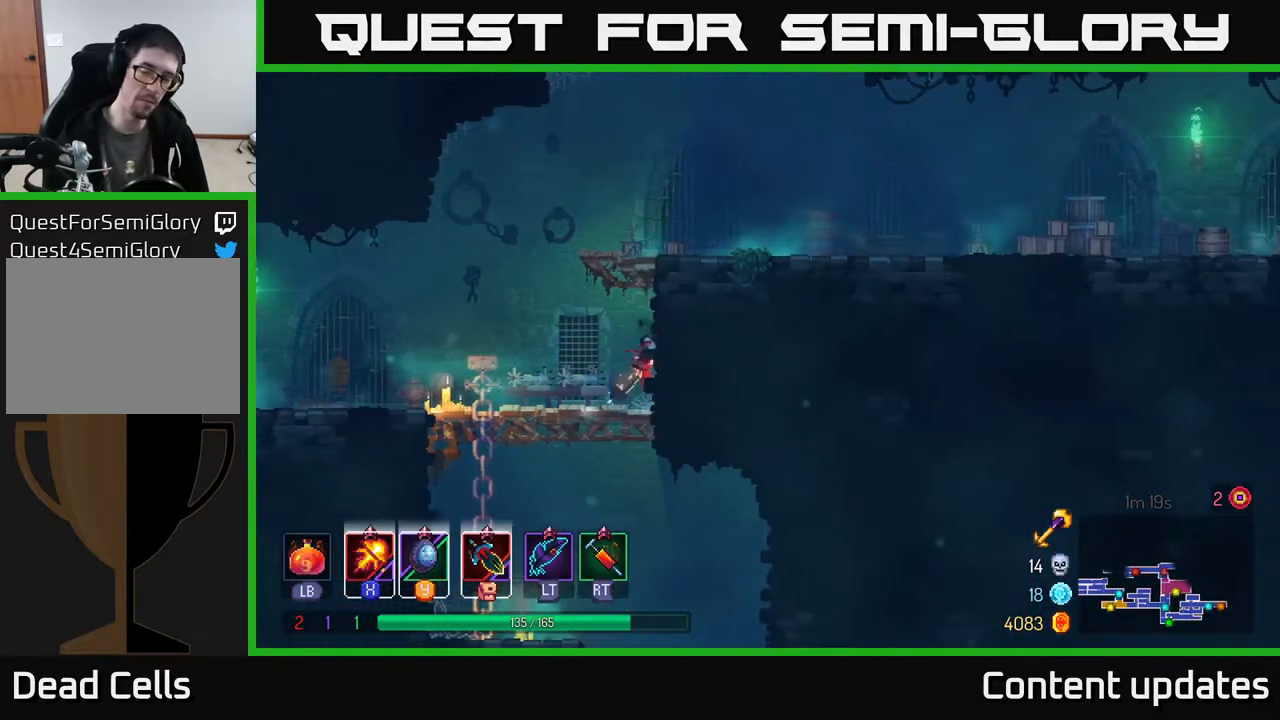
{"buttons": ["A"], "left_stick": "right", "right_stick": "center", "events": [[450, "A", "down"]]}
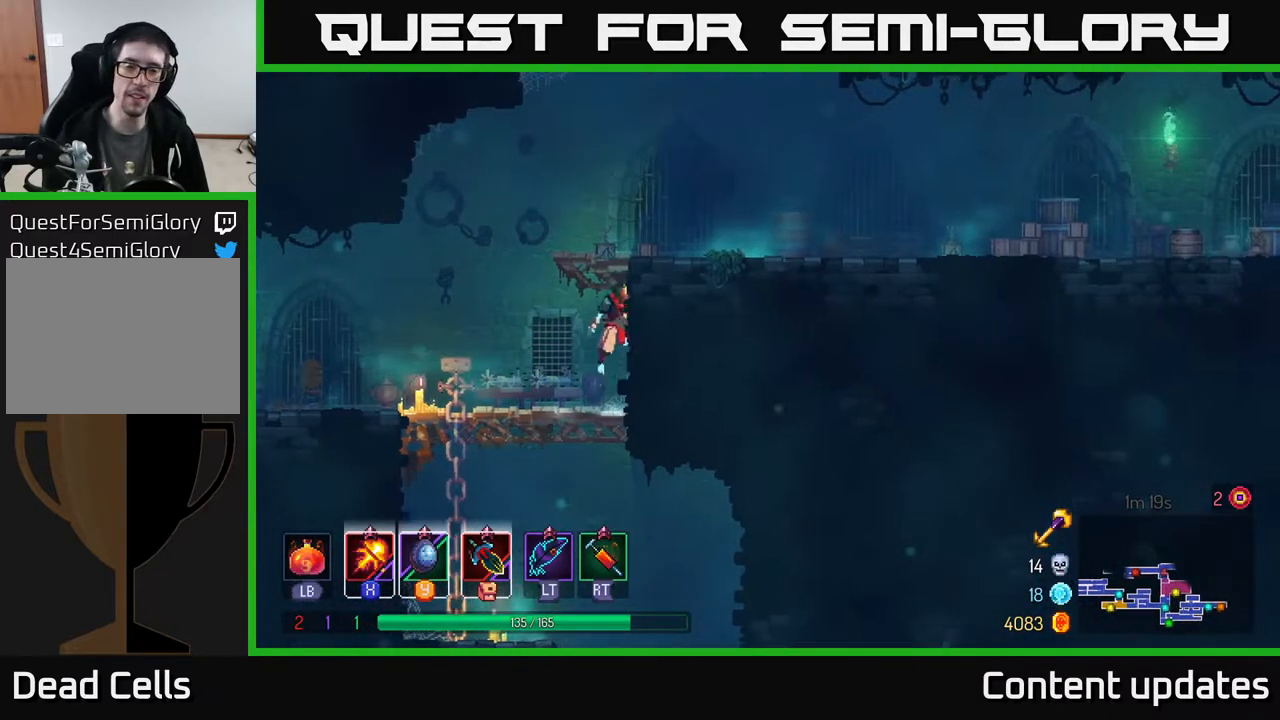
{"buttons": ["B"], "left_stick": "right", "right_stick": "center", "events": [[83, "A", "up"], [367, "B", "down"]]}
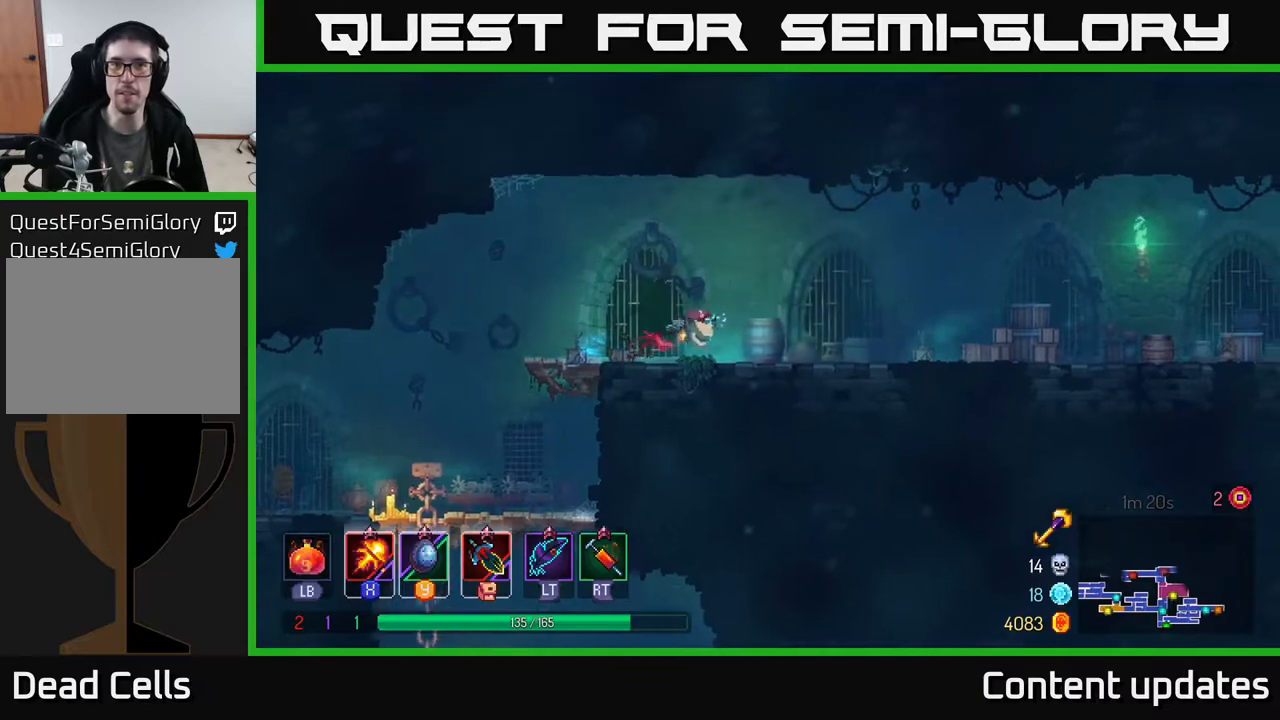
{"buttons": ["A"], "left_stick": "right", "right_stick": "center", "events": [[17, "B", "up"], [433, "A", "down"]]}
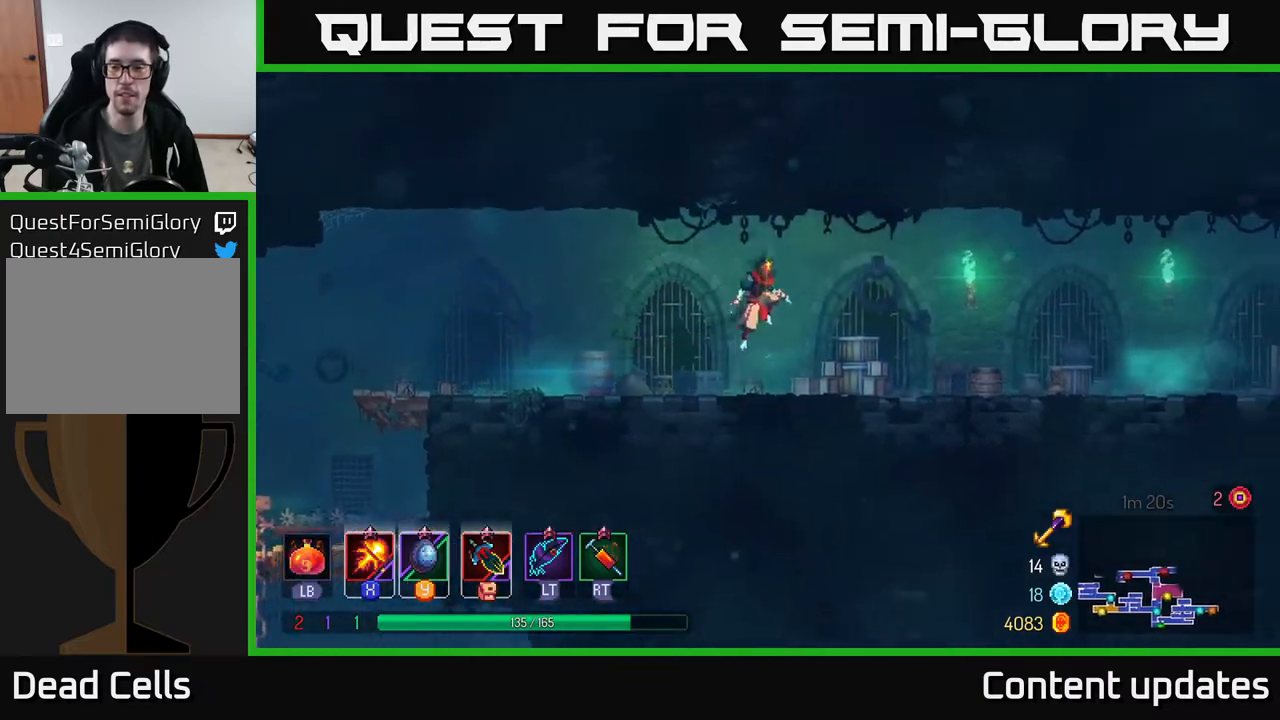
{"buttons": ["B"], "left_stick": "right", "right_stick": "center", "events": [[67, "A", "up"], [433, "B", "down"]]}
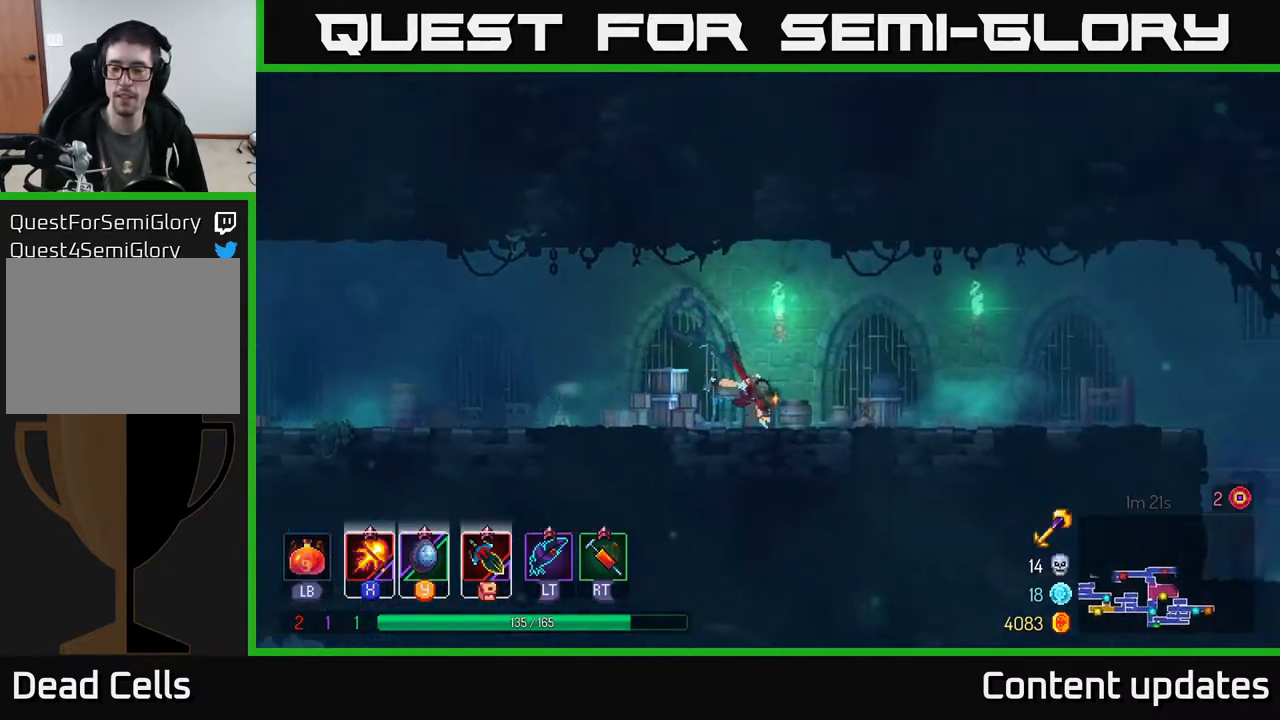
{"buttons": [], "left_stick": "right", "right_stick": "center", "events": [[133, "B", "up"]]}